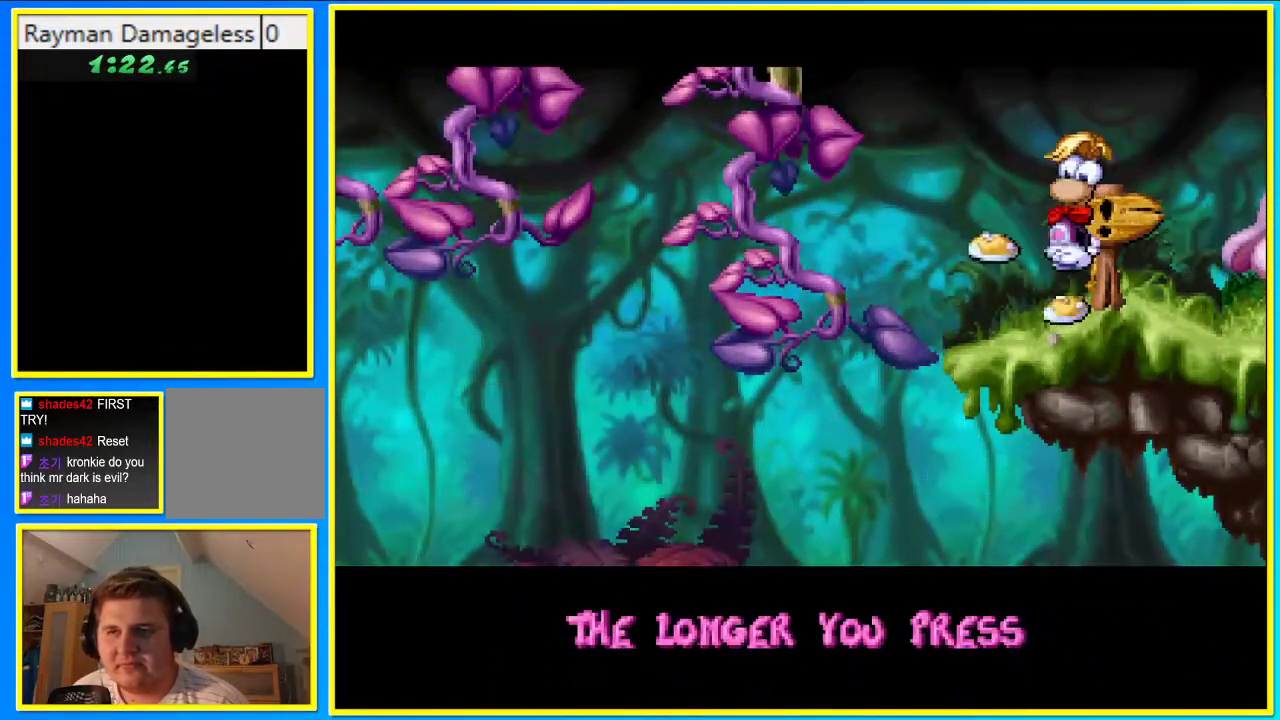
Gameplay with a controller (PlayStation layout); each line is a JSON object with the inputs held at the frame after it. "events" lists button and stick changes between this image and that frame as [ms after this image, input, new state], when the widget could be followed in between. Not read: L3 R3.
{"buttons": ["DPAD_RIGHT"], "left_stick": "center", "right_stick": "center", "events": []}
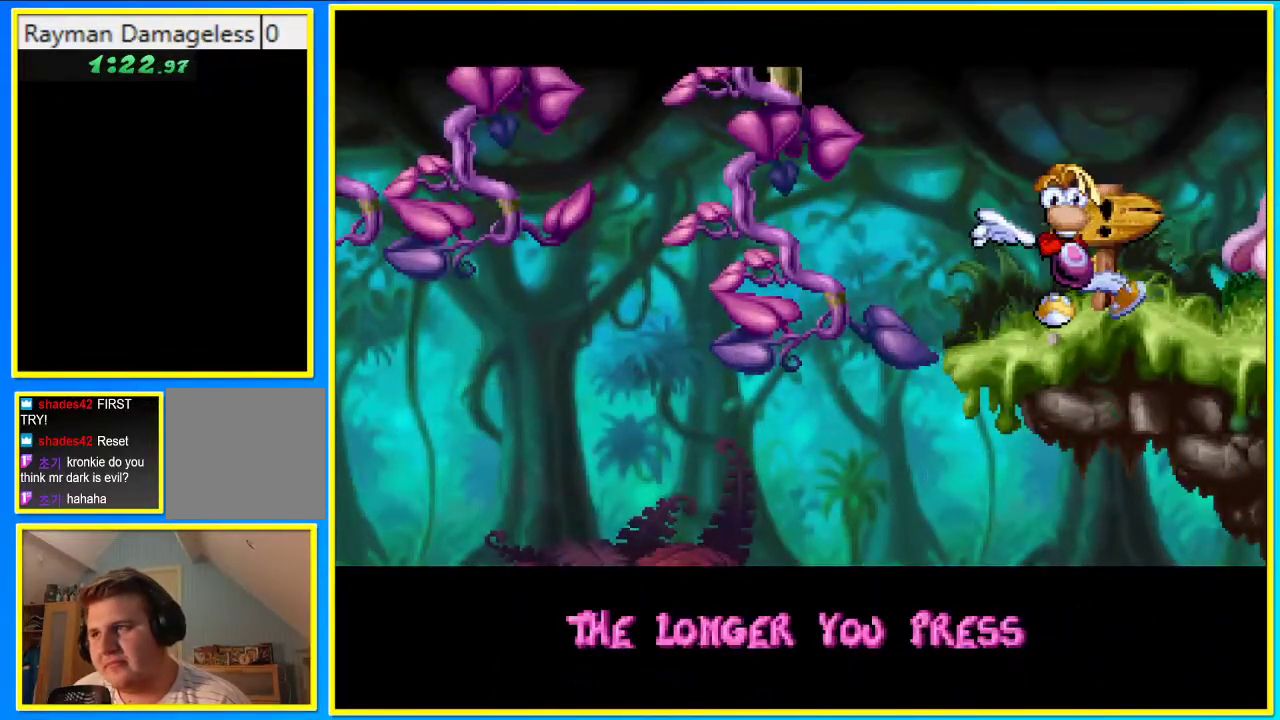
{"buttons": ["DPAD_RIGHT"], "left_stick": "center", "right_stick": "center", "events": []}
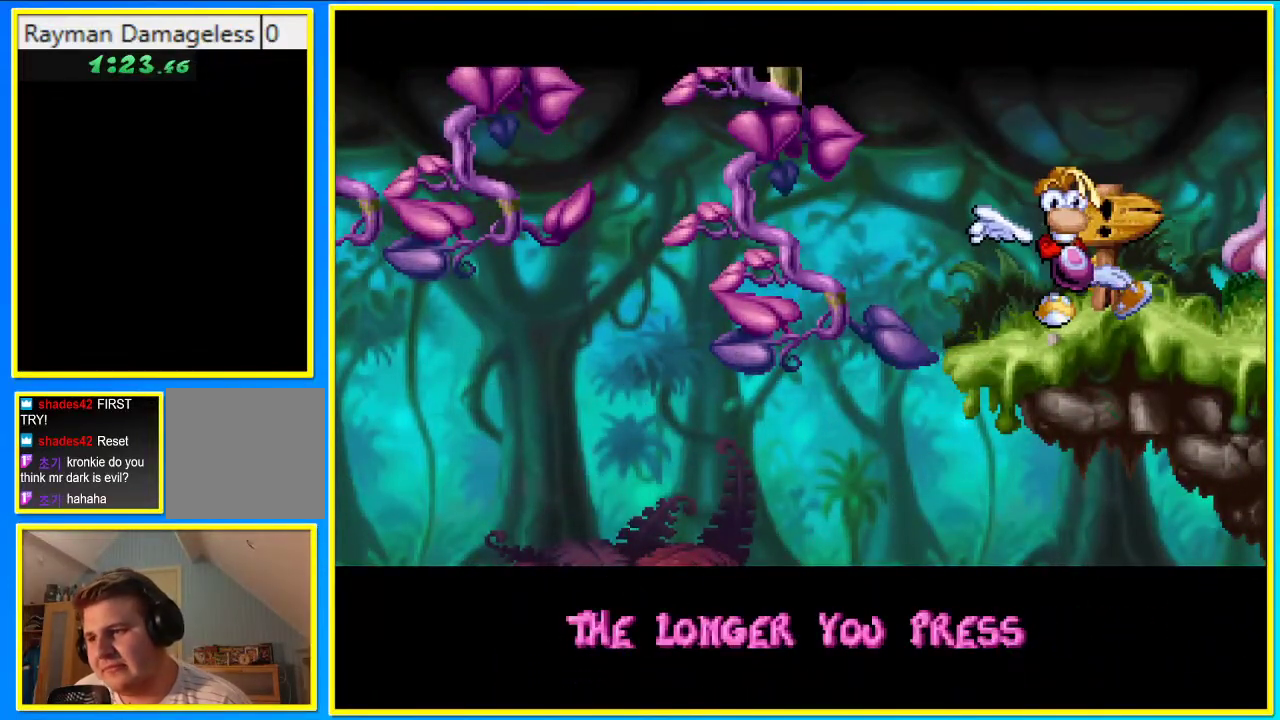
{"buttons": ["DPAD_RIGHT"], "left_stick": "center", "right_stick": "center", "events": []}
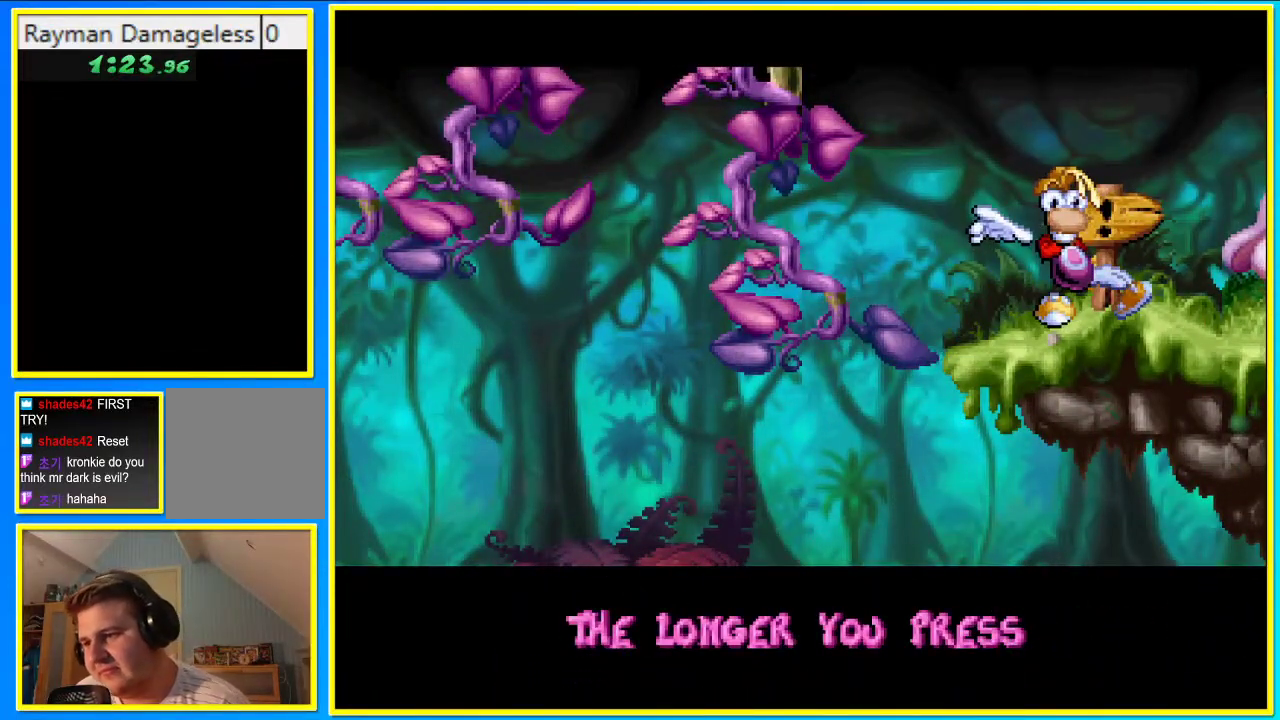
{"buttons": ["DPAD_RIGHT"], "left_stick": "center", "right_stick": "center", "events": []}
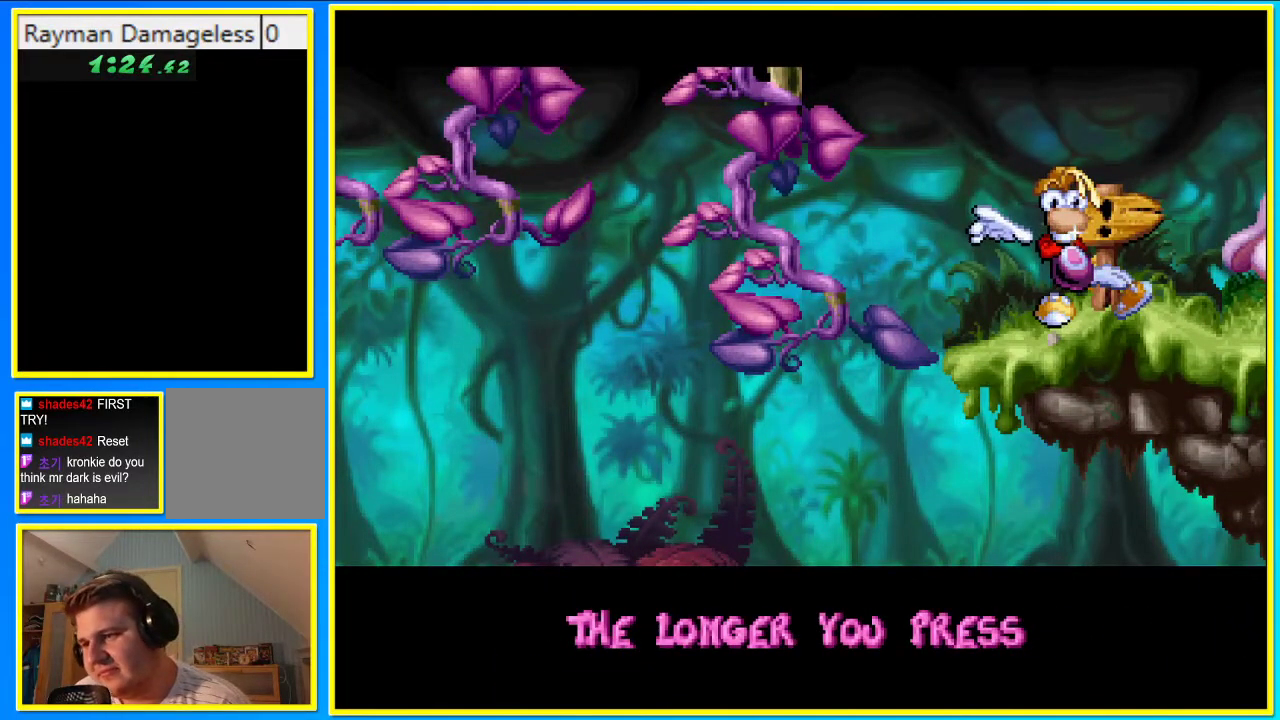
{"buttons": ["DPAD_RIGHT"], "left_stick": "center", "right_stick": "center", "events": []}